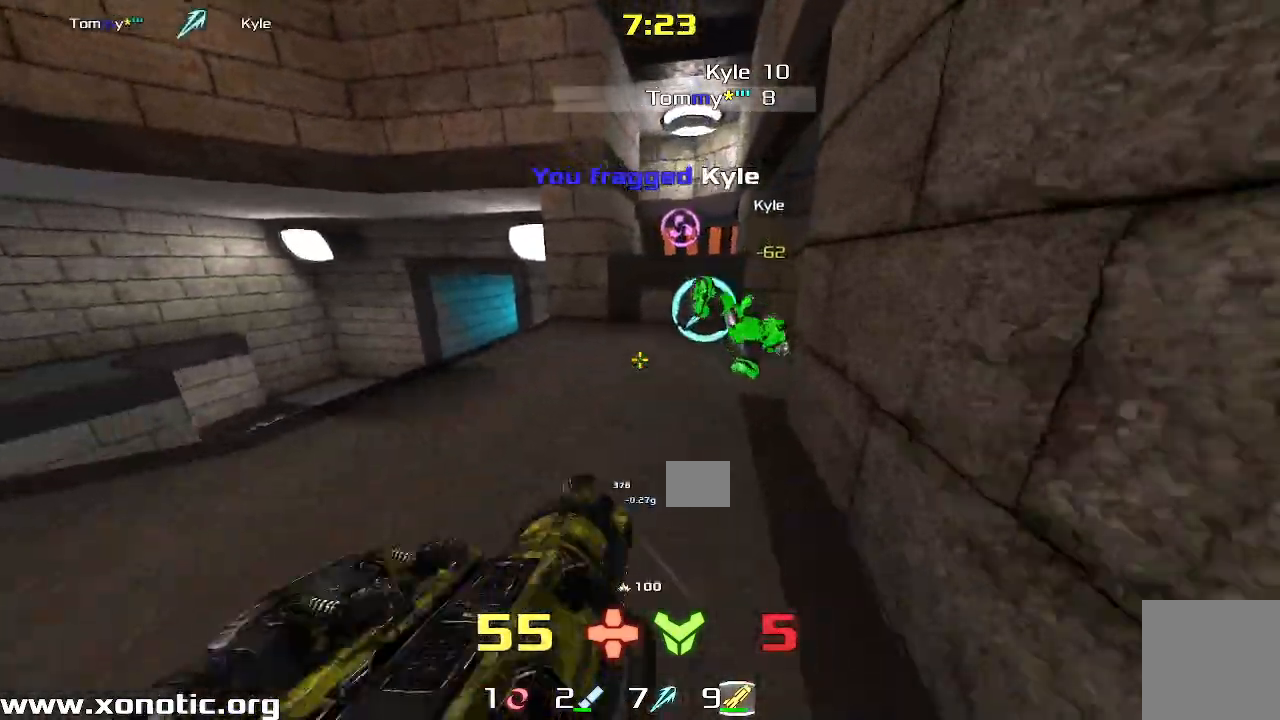
Gameplay with keyboard; each line is a JSON object with the keys held at the frame after it. "events" lists presses ("down") and releases ("up") of "down", "left", "right" and "up" between this image and that frame as [ms after this image, input, new state], when the widget could be followed in between. No other keys are recorded. Mouse input is not recorded. Not read: other_keys.
{"keys": ["left", "up"], "events": [[50, "right", "down"], [333, "right", "up"], [400, "left", "down"]]}
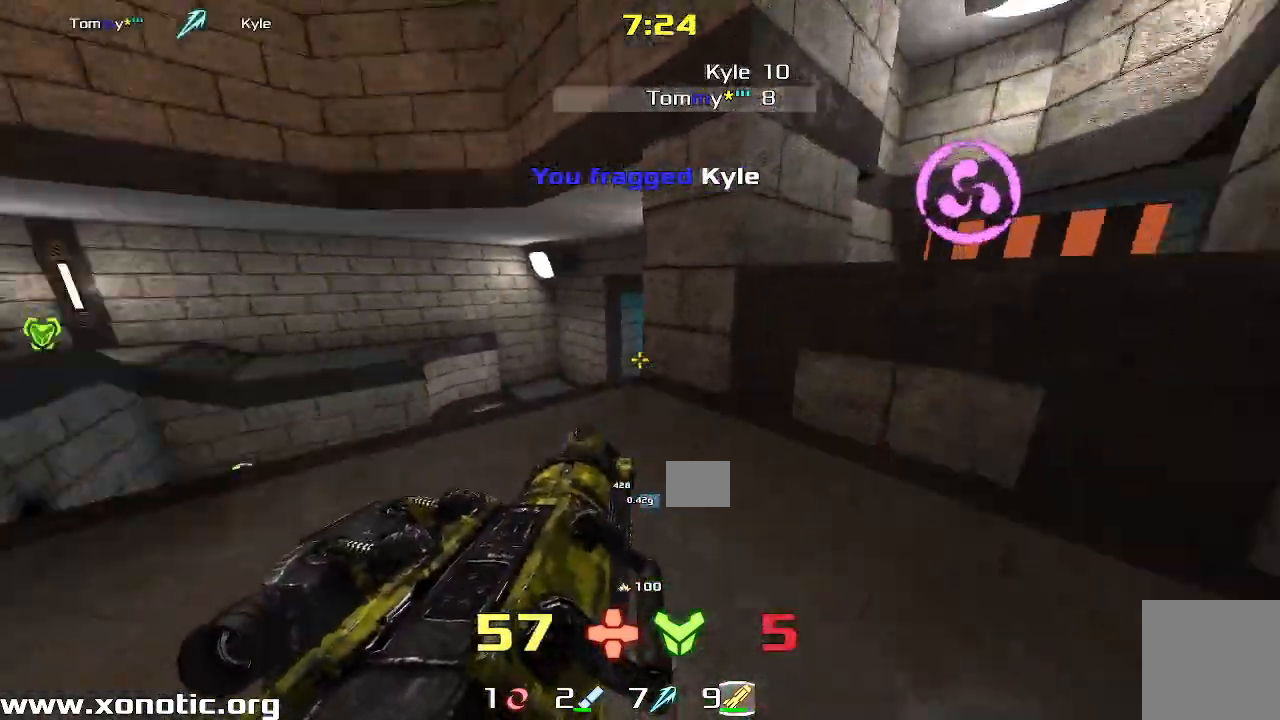
{"keys": ["left", "up"], "events": []}
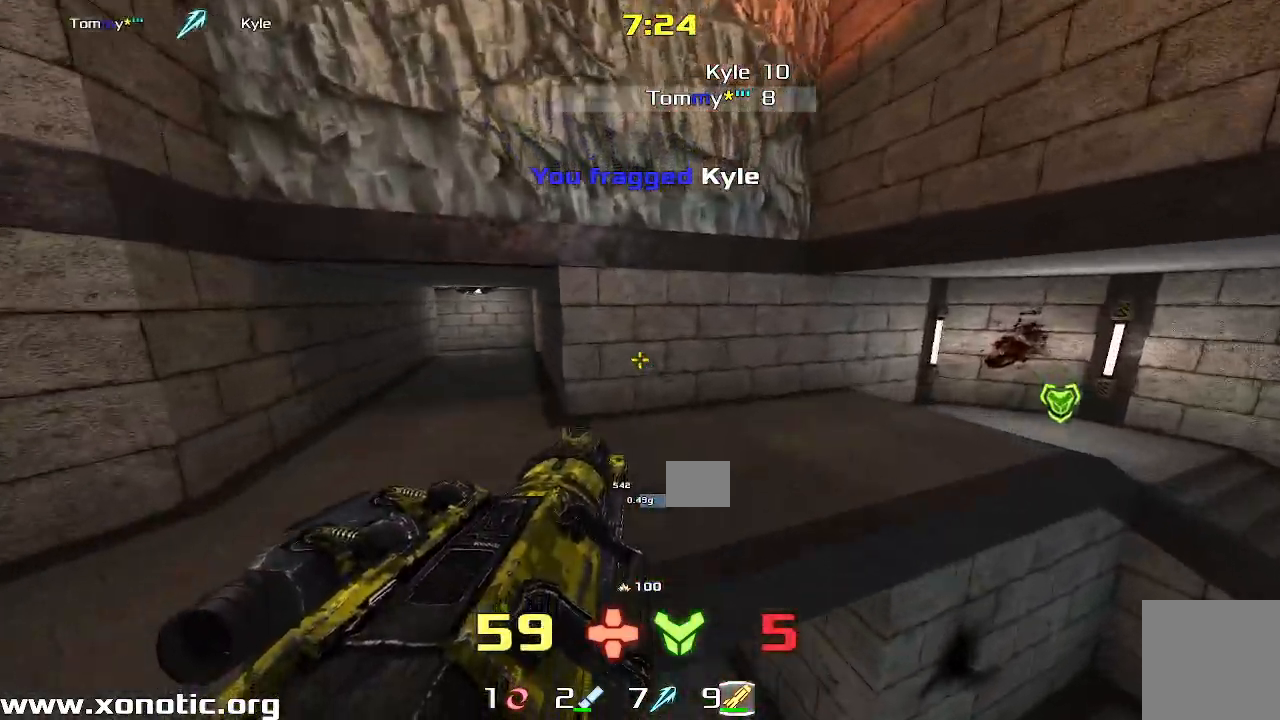
{"keys": ["right"], "events": [[83, "up", "up"], [100, "left", "up"], [117, "right", "down"]]}
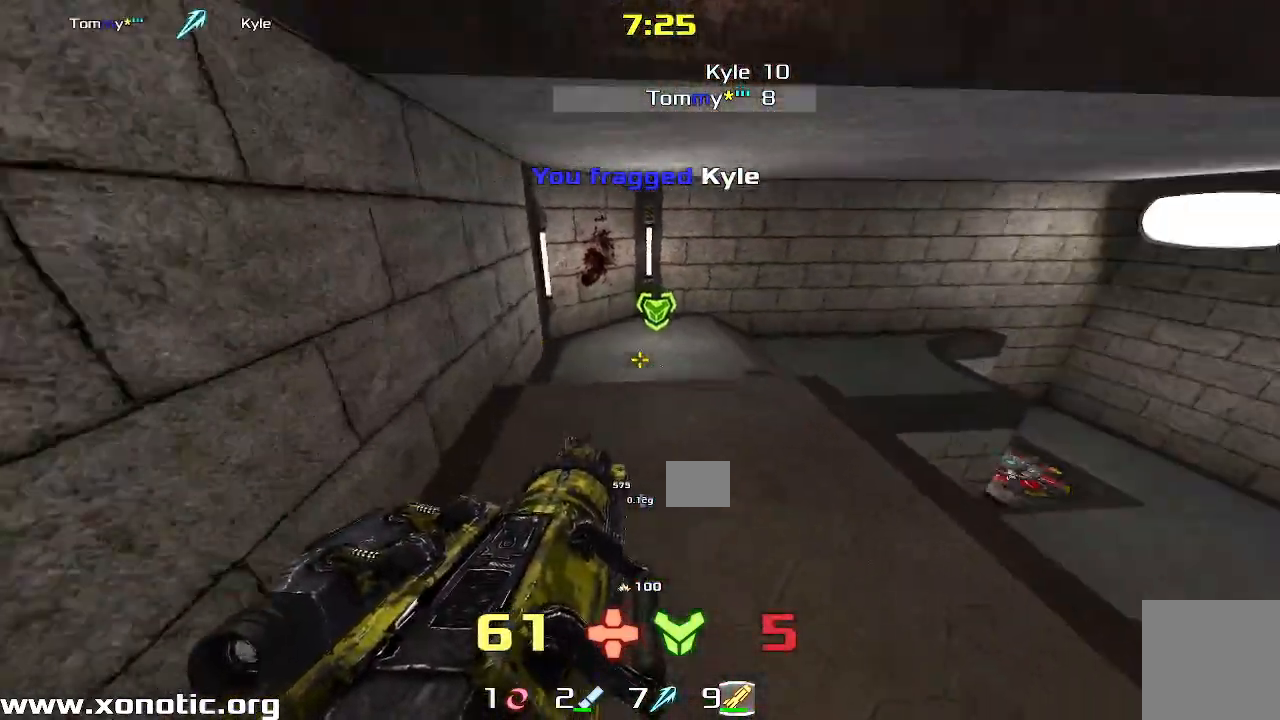
{"keys": ["left"], "events": [[217, "right", "up"], [433, "left", "down"]]}
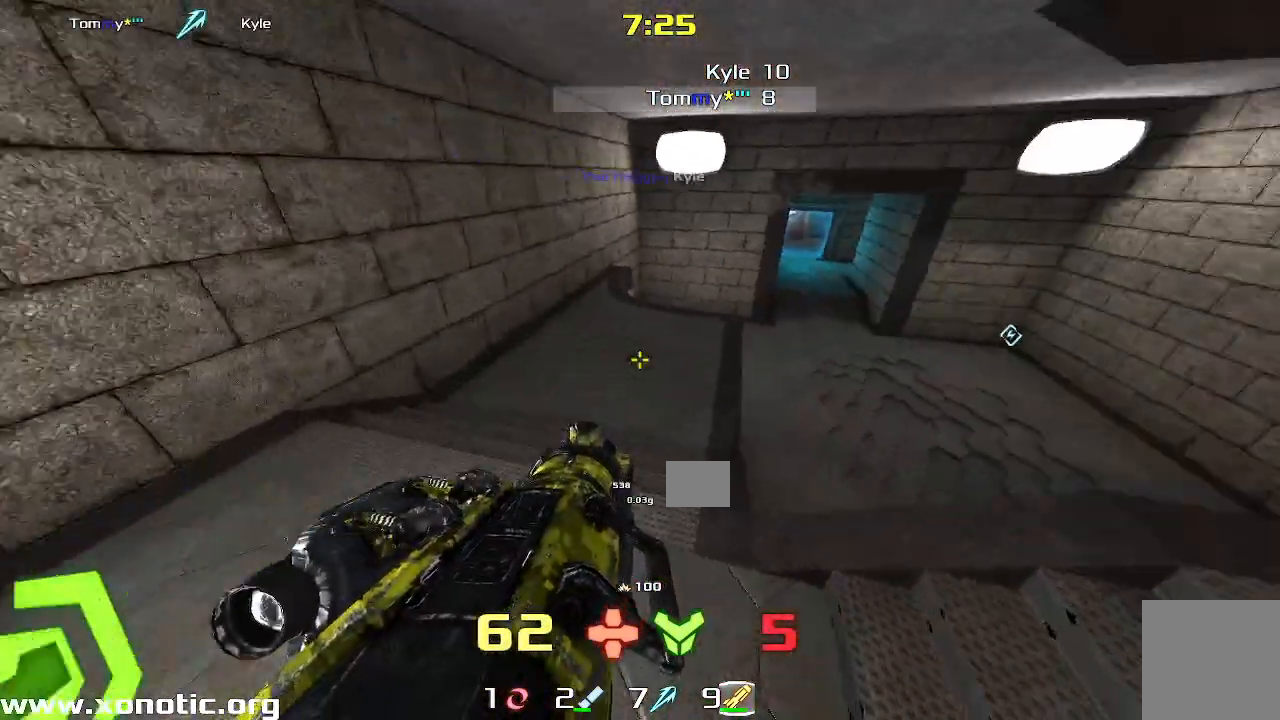
{"keys": ["right", "up"], "events": [[83, "left", "up"], [133, "up", "down"], [150, "right", "down"]]}
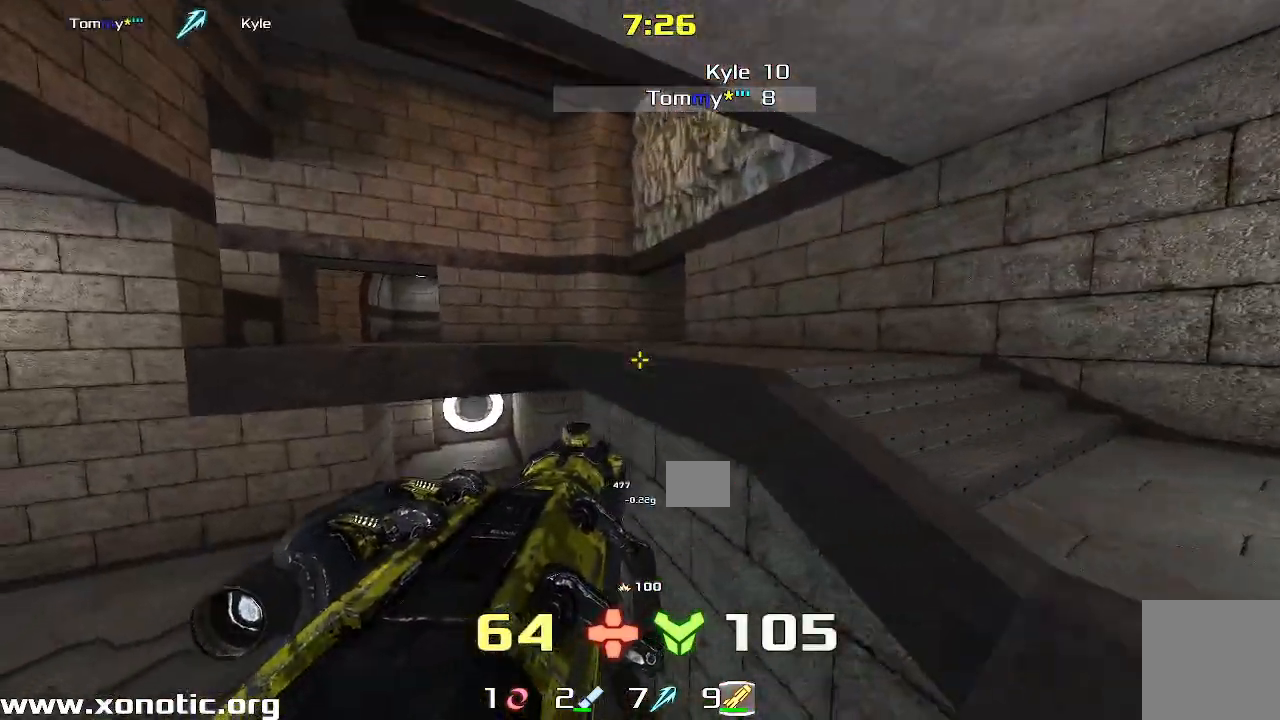
{"keys": ["up"]}
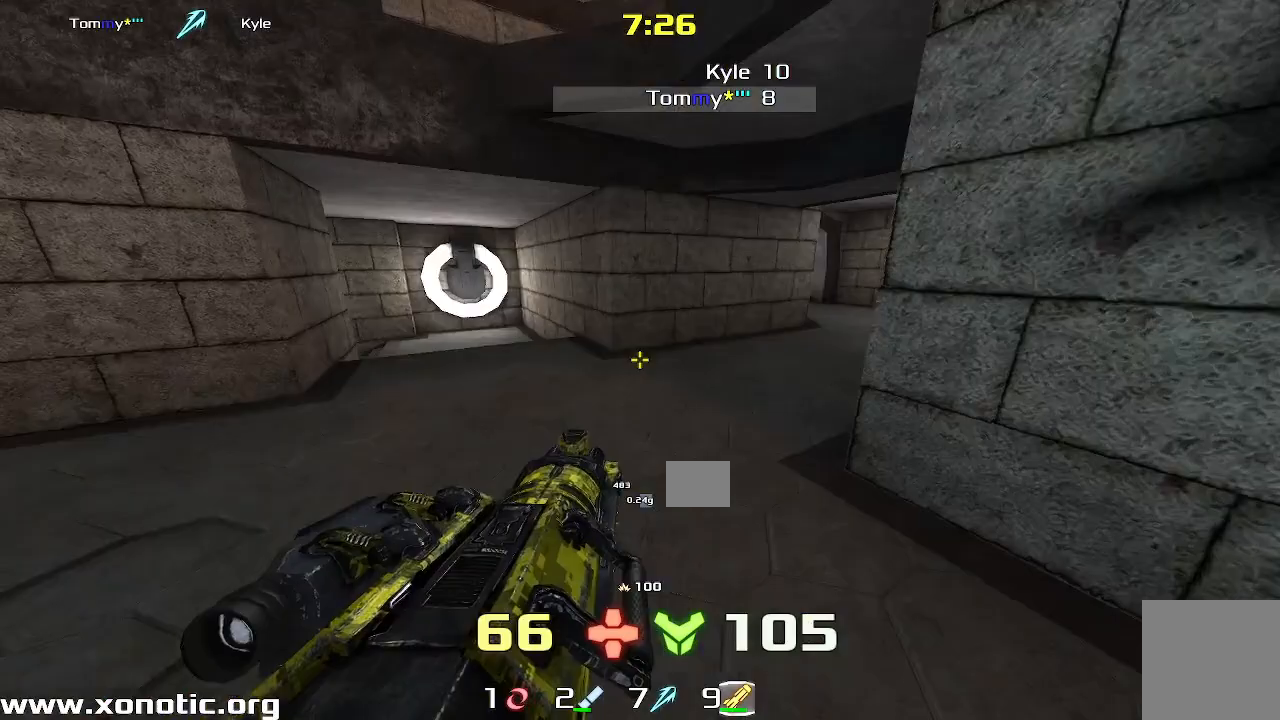
{"keys": ["left"]}
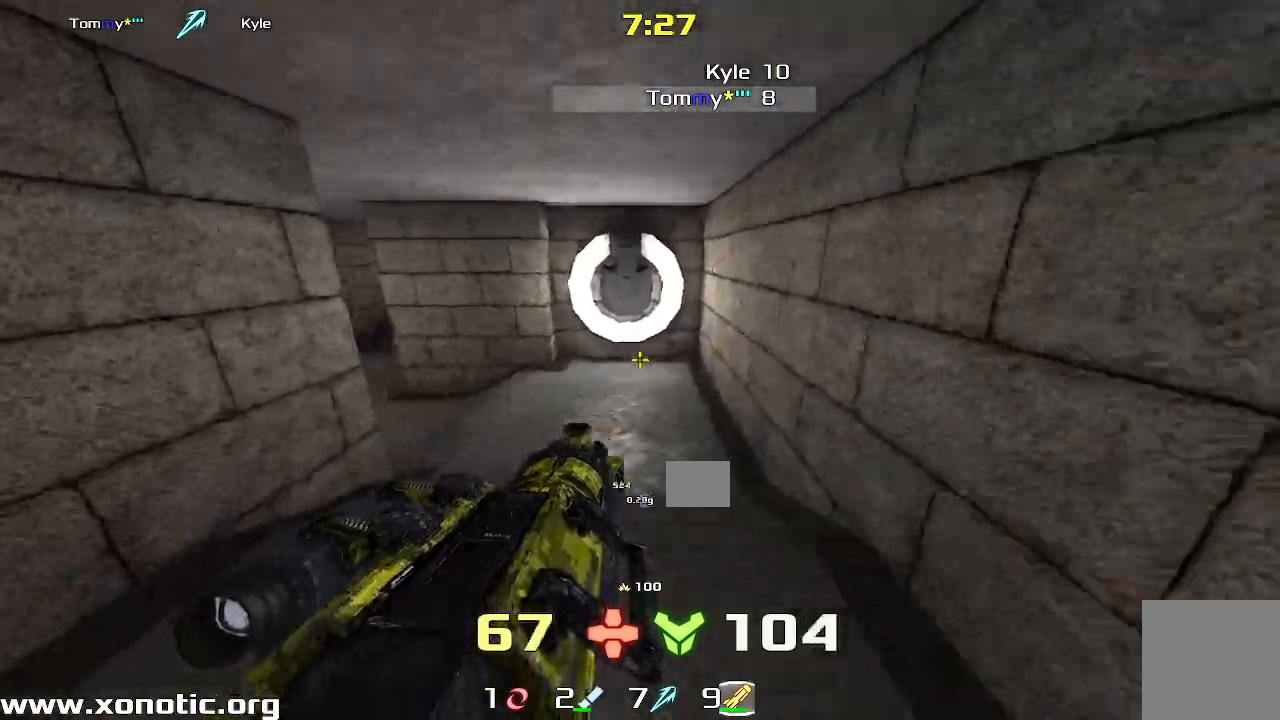
{"keys": [], "events": [[500, "left", "up"]]}
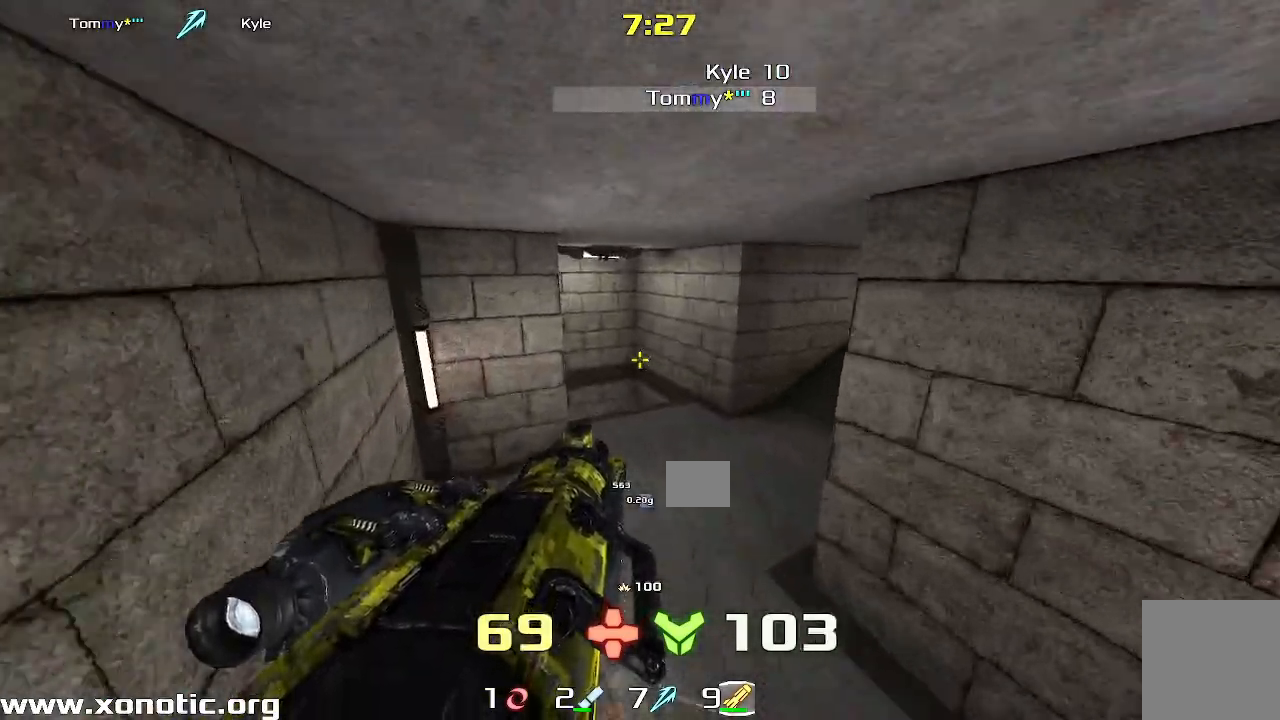
{"keys": ["right"], "events": [[17, "right", "down"]]}
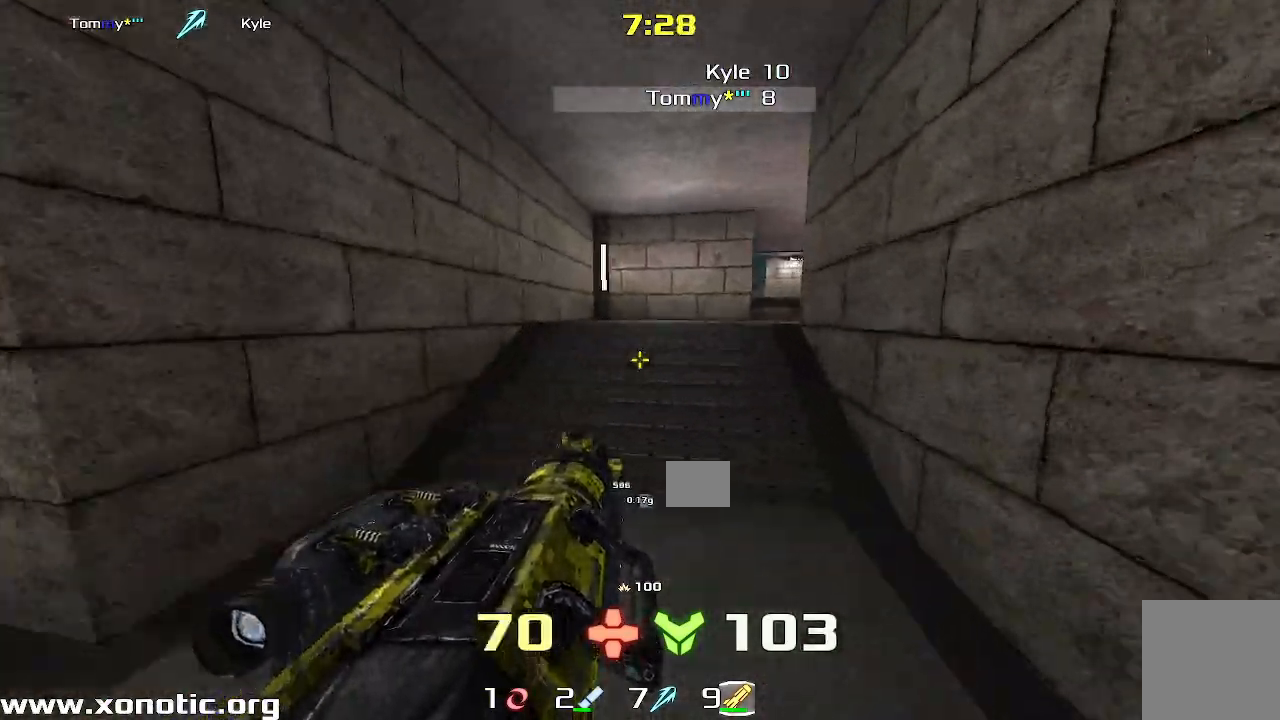
{"keys": [], "events": [[100, "right", "up"], [200, "down", "down"], [400, "down", "up"]]}
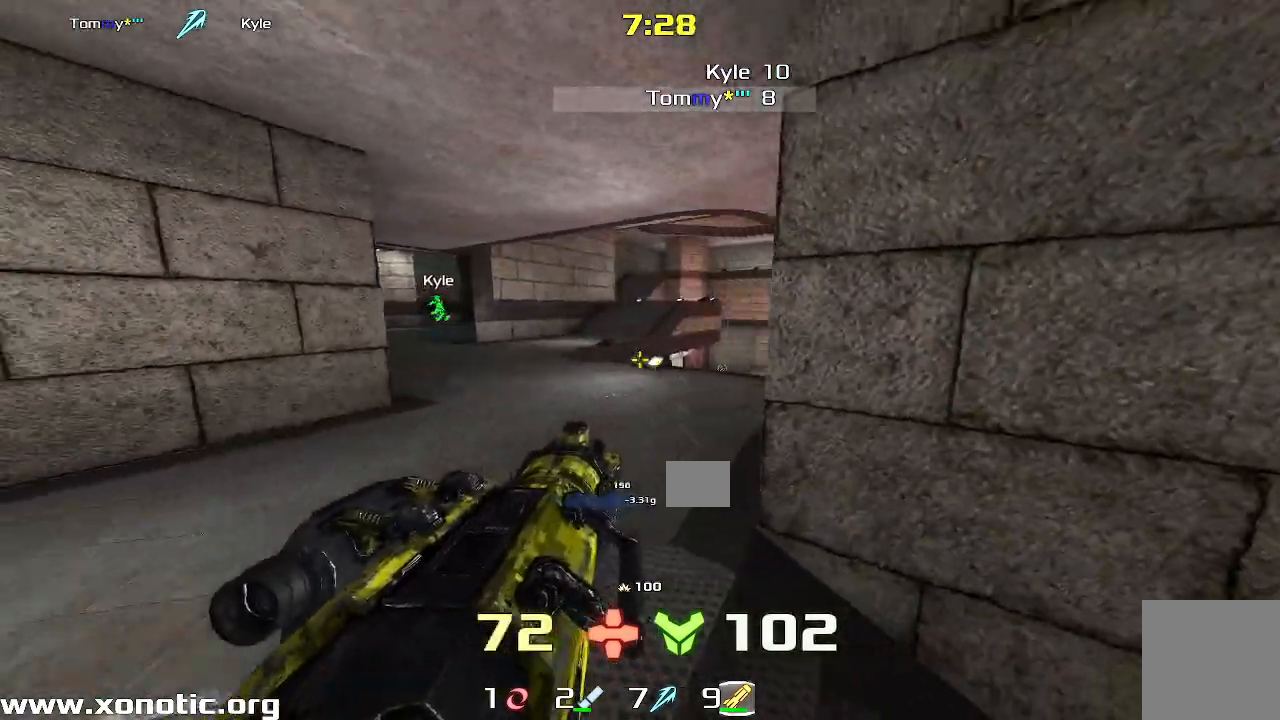
{"keys": ["left"]}
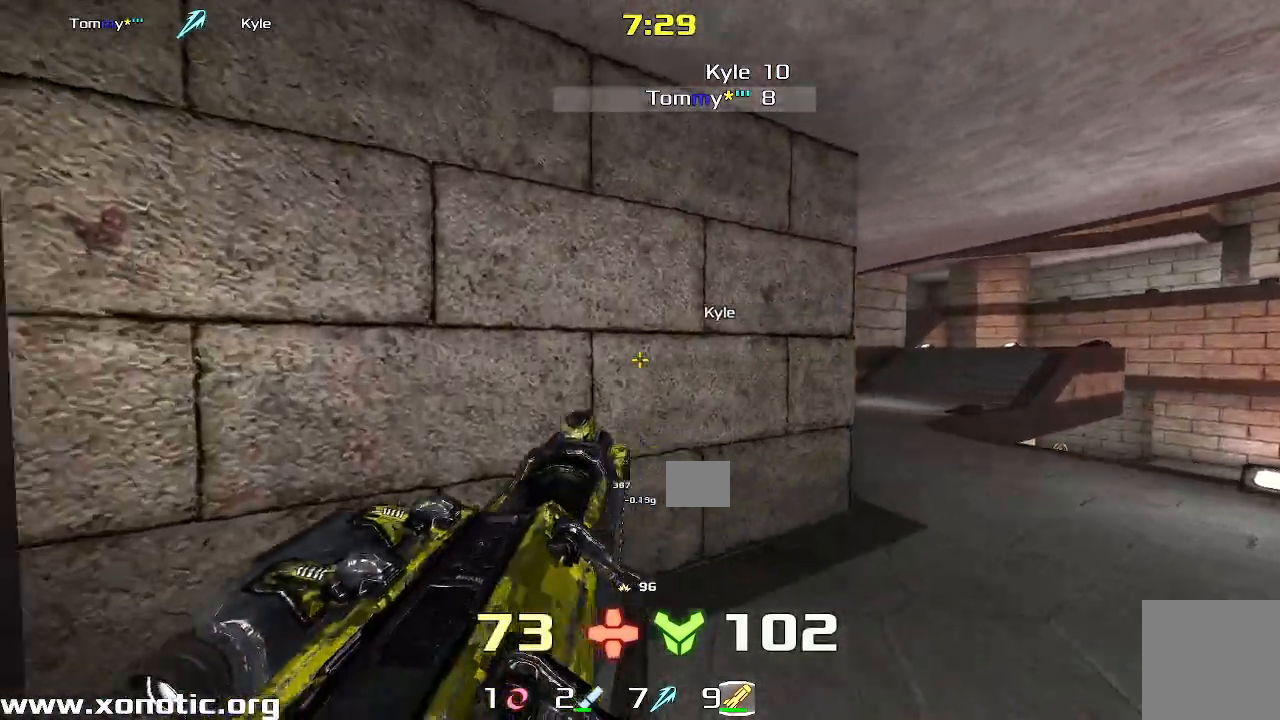
{"keys": ["right"], "events": [[83, "left", "up"], [450, "right", "down"]]}
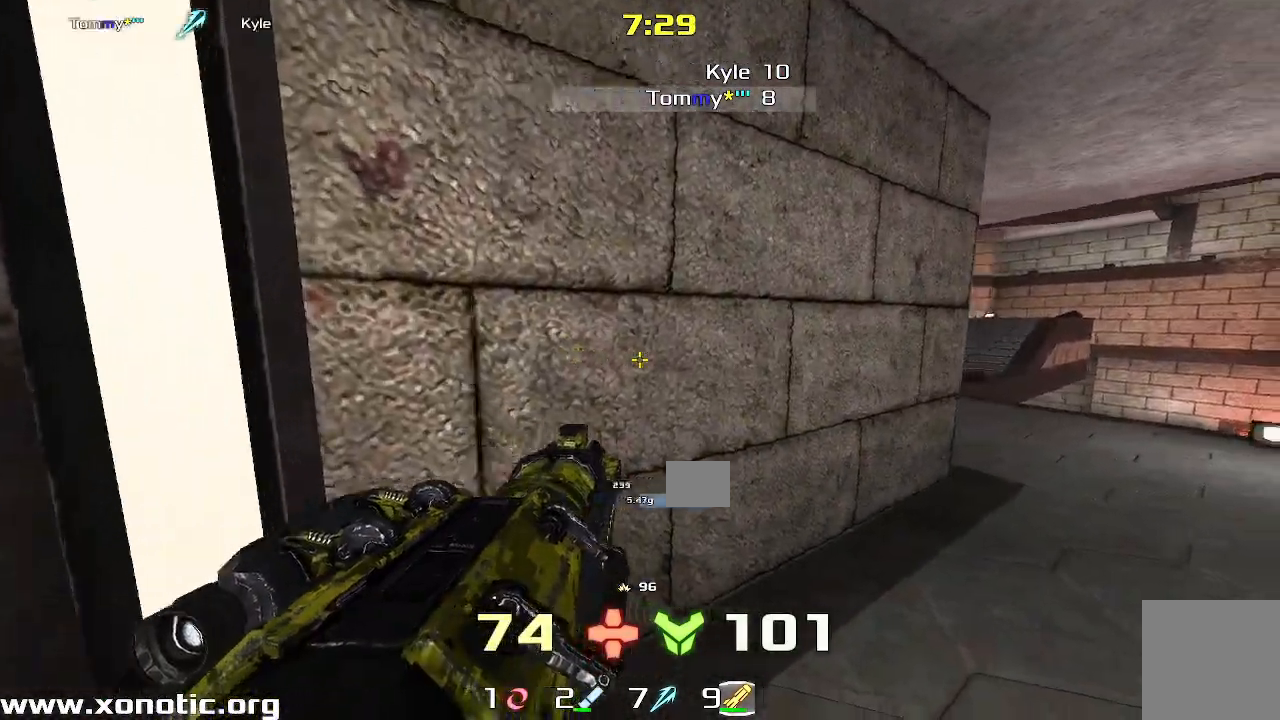
{"keys": [], "events": [[217, "up", "down"], [283, "right", "up"], [317, "up", "up"], [417, "left", "down"], [483, "left", "up"]]}
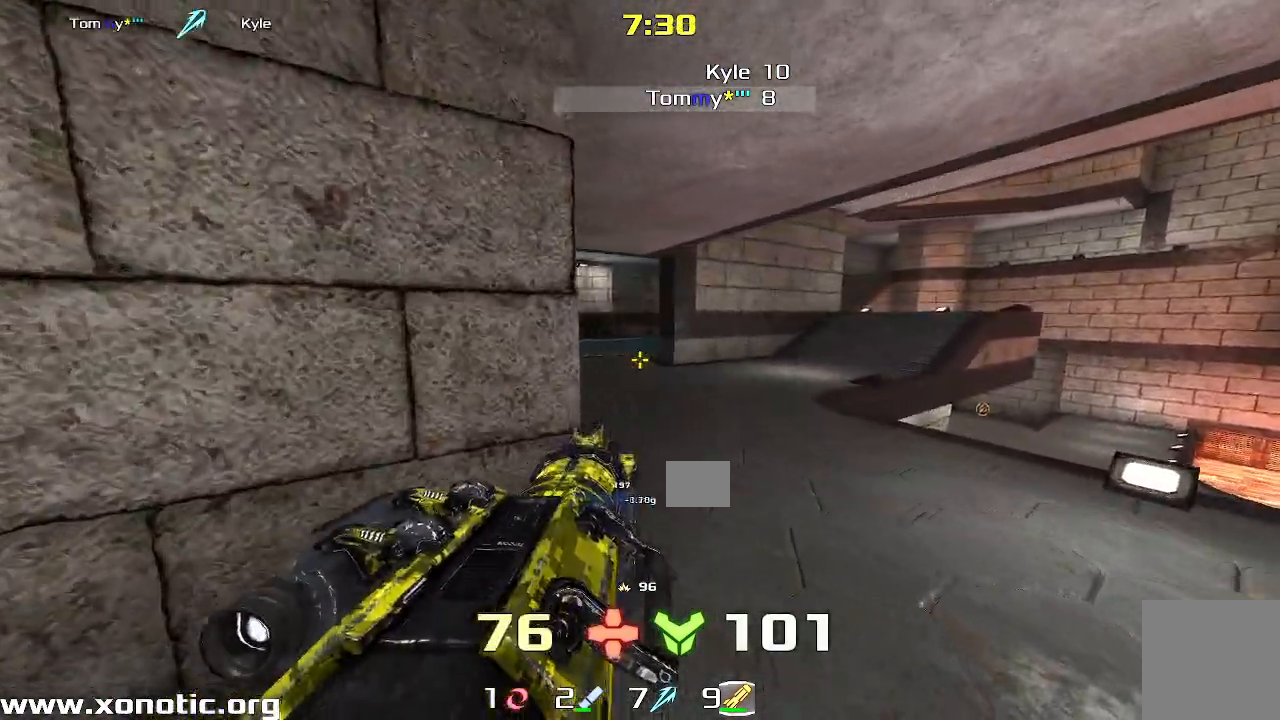
{"keys": ["right"], "events": [[17, "right", "down"], [117, "up", "down"], [183, "up", "up"], [283, "up", "down"], [300, "right", "up"], [367, "up", "up"], [400, "right", "down"]]}